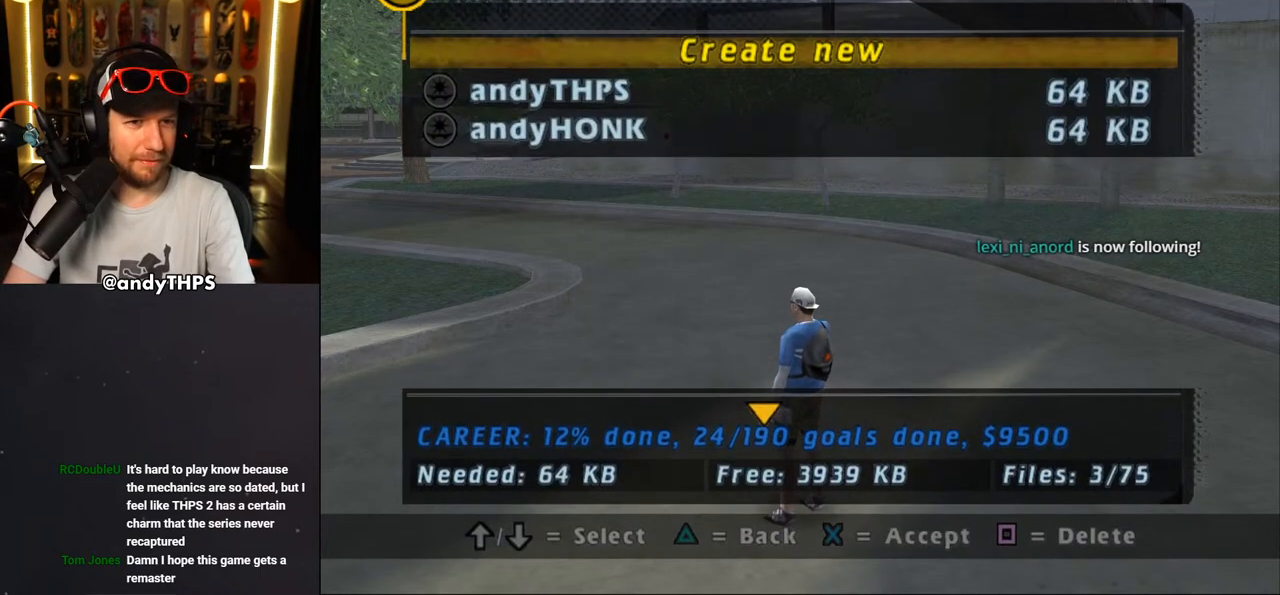
Gameplay with a controller (PlayStation layout); each line is a JSON object with the inputs held at the frame after it. "events" lists button and stick changes between this image and that frame as [ms after this image, input, new state], when the widget could be followed in between. Not read: L1 R2.
{"buttons": ["DPAD_DOWN"], "left_stick": "center", "right_stick": "center", "events": [[417, "DPAD_DOWN", "down"]]}
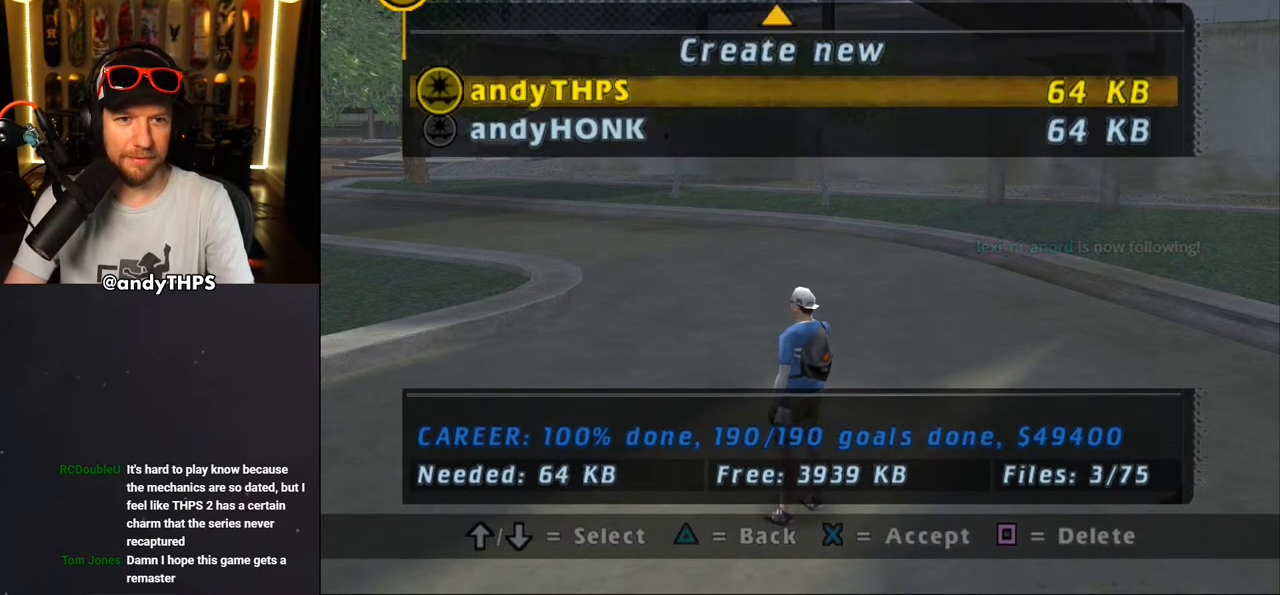
{"buttons": [], "left_stick": "center", "right_stick": "center", "events": [[17, "DPAD_DOWN", "up"], [100, "DPAD_DOWN", "down"], [200, "DPAD_DOWN", "up"]]}
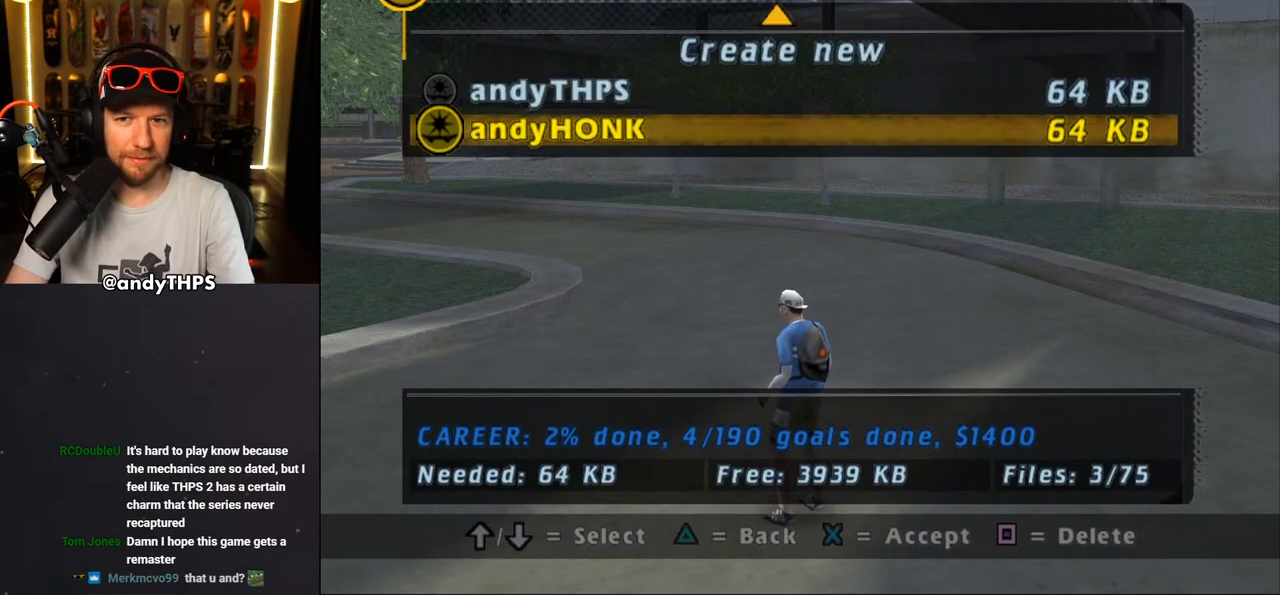
{"buttons": [], "left_stick": "center", "right_stick": "center", "events": []}
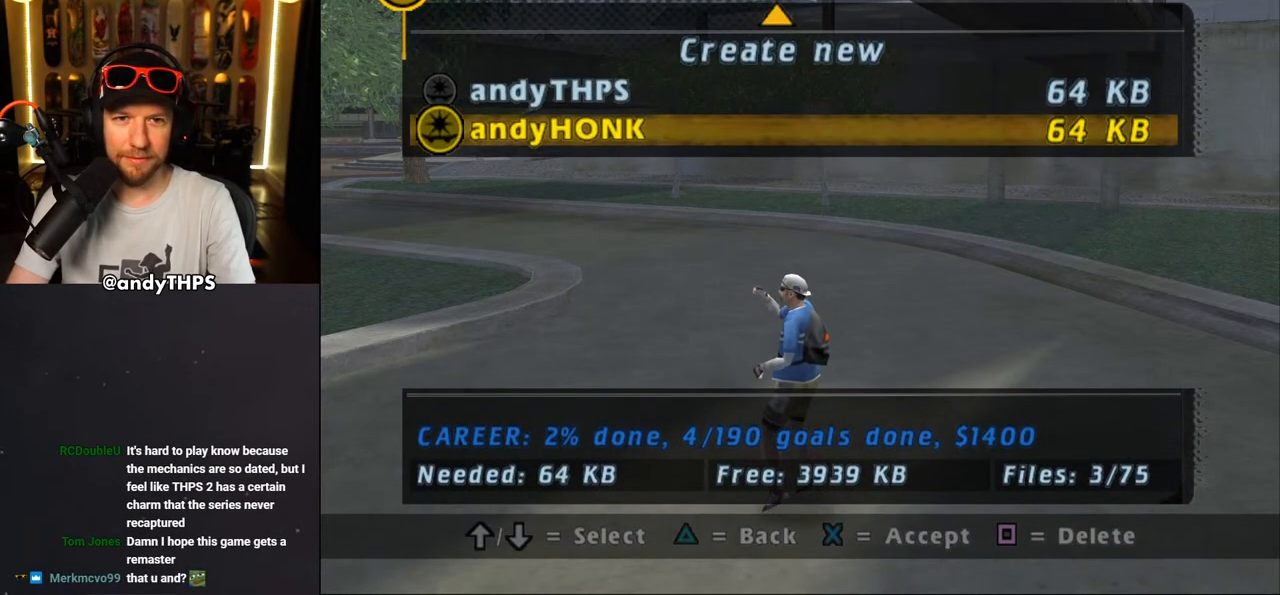
{"buttons": [], "left_stick": "center", "right_stick": "center", "events": []}
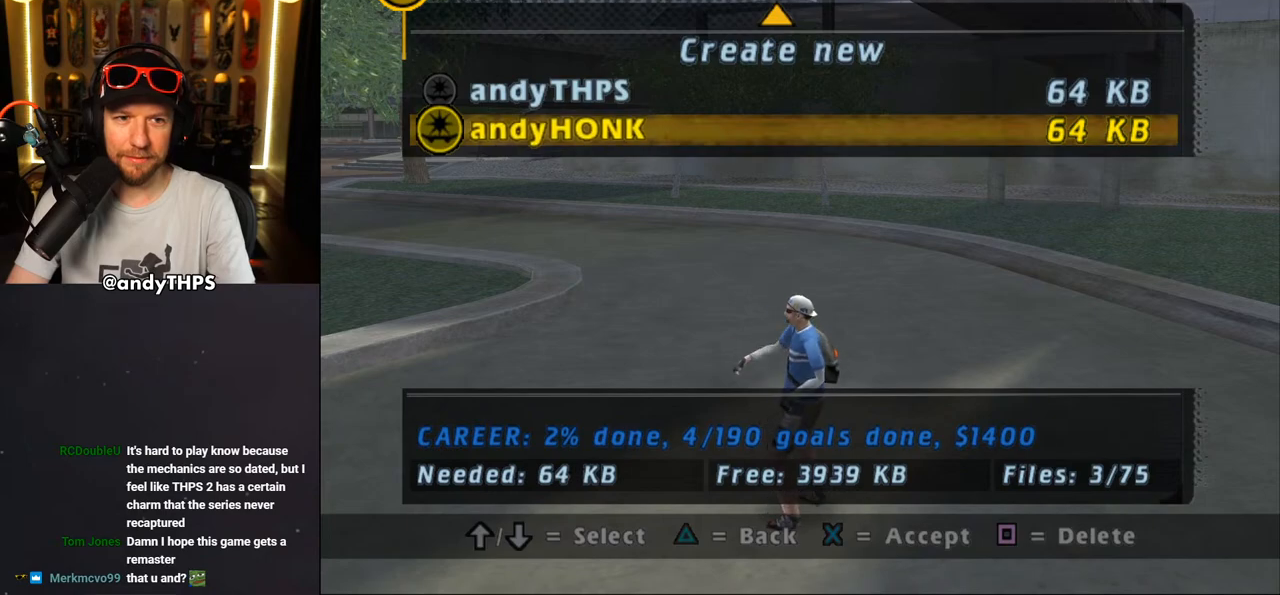
{"buttons": [], "left_stick": "center", "right_stick": "center", "events": [[267, "CROSS", "down"], [367, "CROSS", "up"]]}
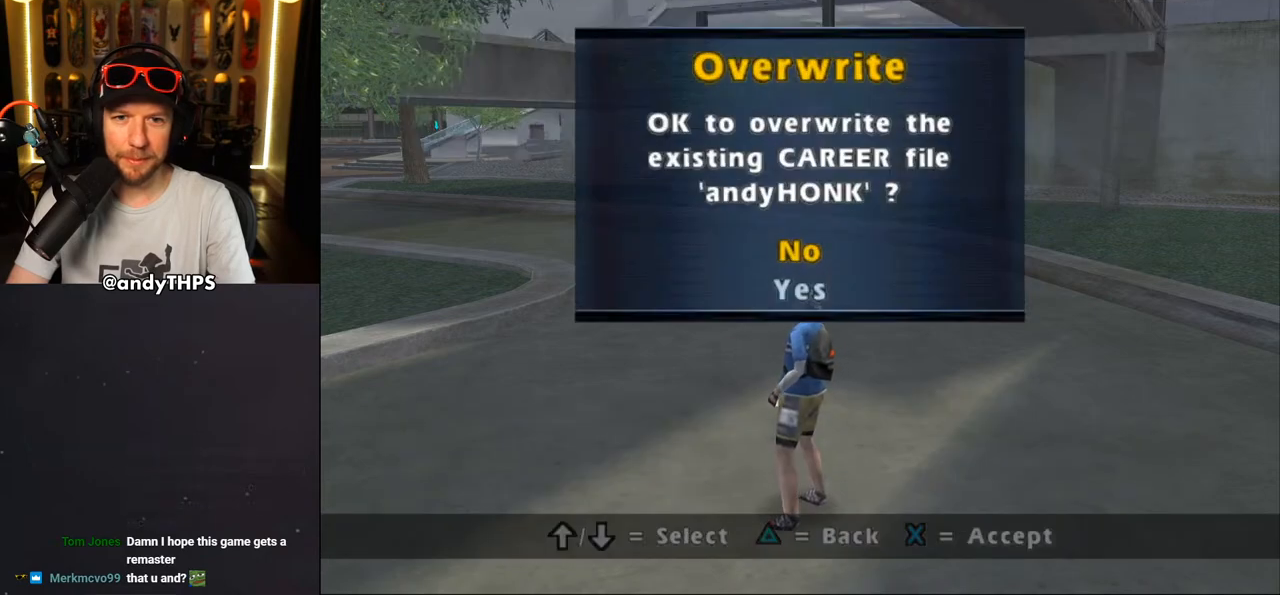
{"buttons": ["DPAD_DOWN"], "left_stick": "center", "right_stick": "center", "events": [[483, "DPAD_DOWN", "down"]]}
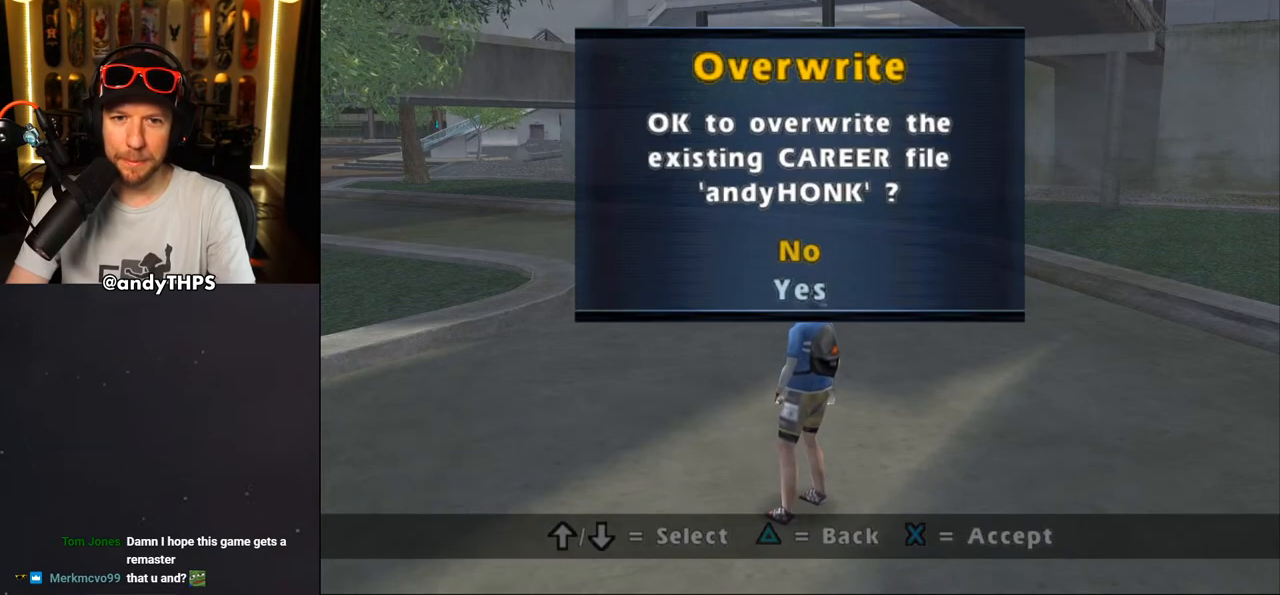
{"buttons": [], "left_stick": "center", "right_stick": "center", "events": [[67, "DPAD_DOWN", "up"], [183, "CROSS", "down"], [267, "CROSS", "up"]]}